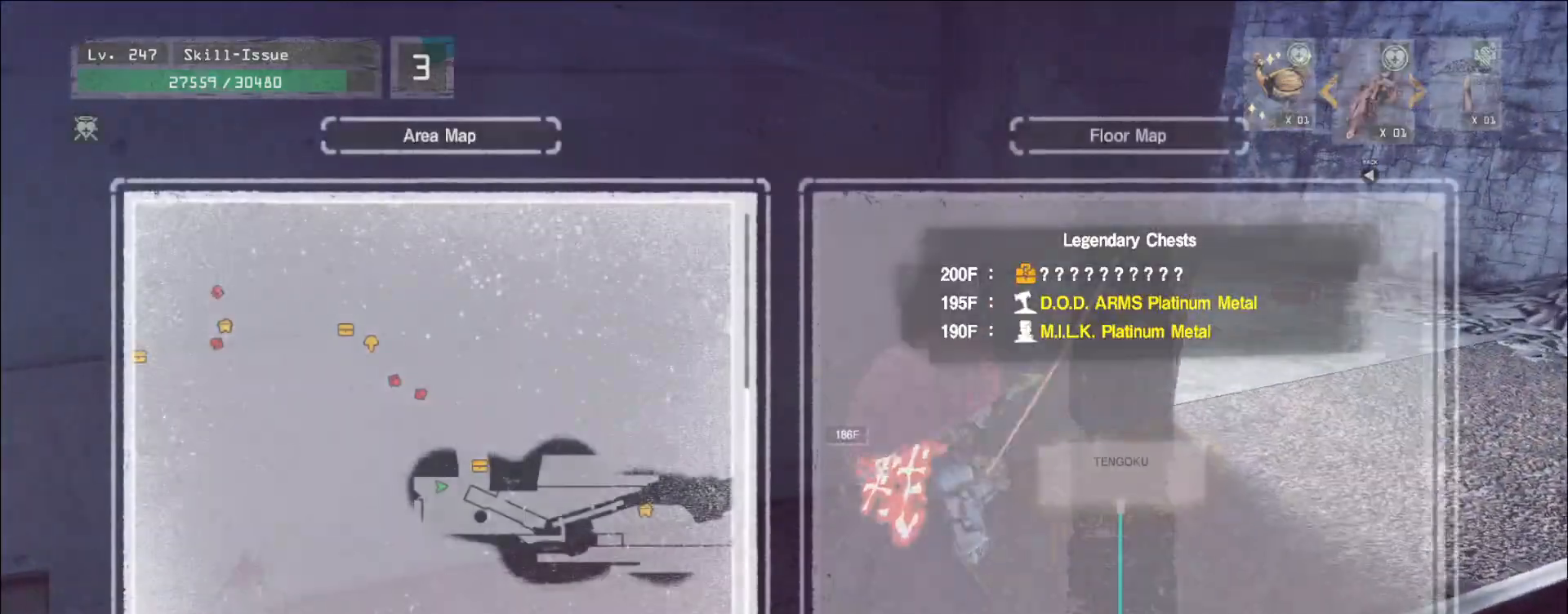
Gameplay with keyboard and mouse; each line is a JSON object with the keys and mouse buttons held at the frame after it. "events" lists presses ("down") and releases ("up") of "1", "2", "3", "4", "5", "a", "alt", "b", "c", "ctrl", "d", "e", "f", "g", "q", "r", "s", "shift", "space", "t", "tab", "v", "w", "x", "z", "mouse_left", "mouse_wheel", "mouse_right", "mouse_mb4" and "mouse_mb5" between this image and that frame as [ms after this image, input, new state], when the widget could be followed in between. "mouse_left", "mouse_wheel", "mouse_right", "mouse_mb4", "mouse_mb5" = the "left", "wheel", "right", "mb4", "mb5" buttons of the "mouse" list. No other keys are recorded. "wheel" means that the mouse wheel is clicked or scrolled. Not read: mouse_move.
{"keys": ["d", "w"], "mouse": []}
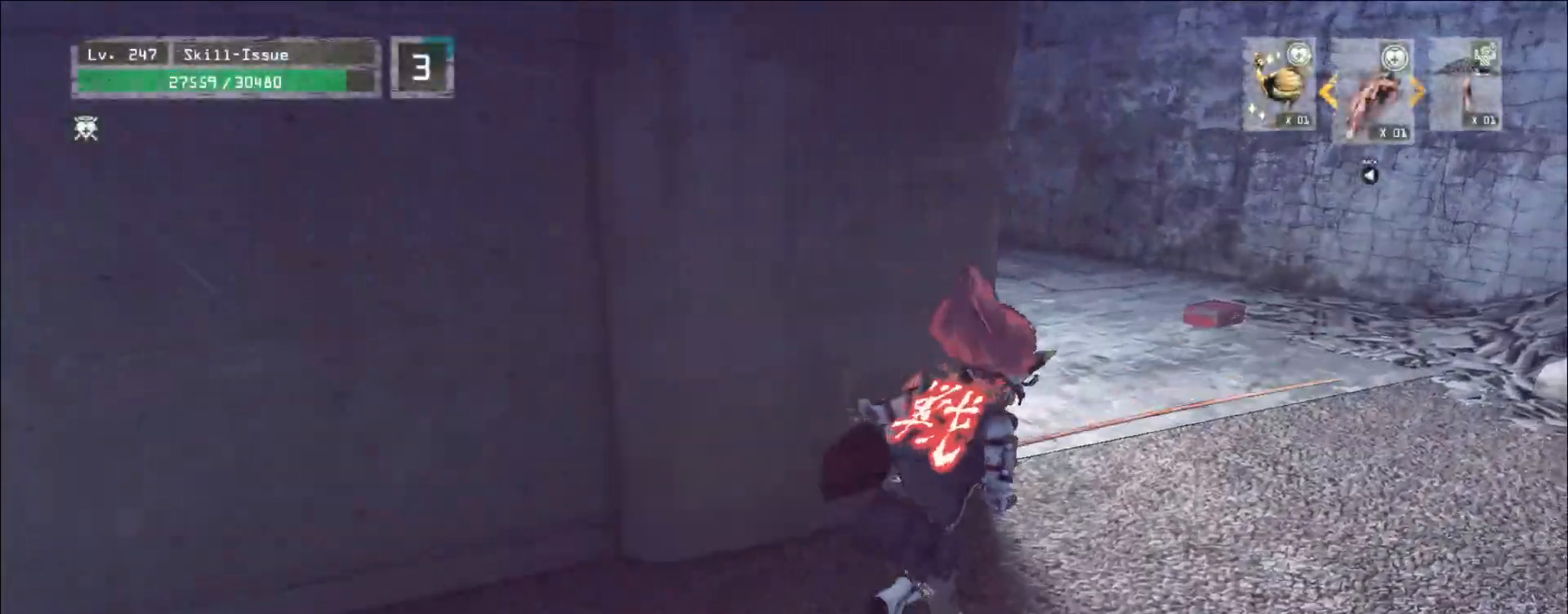
{"keys": ["d", "w"], "mouse": [], "events": []}
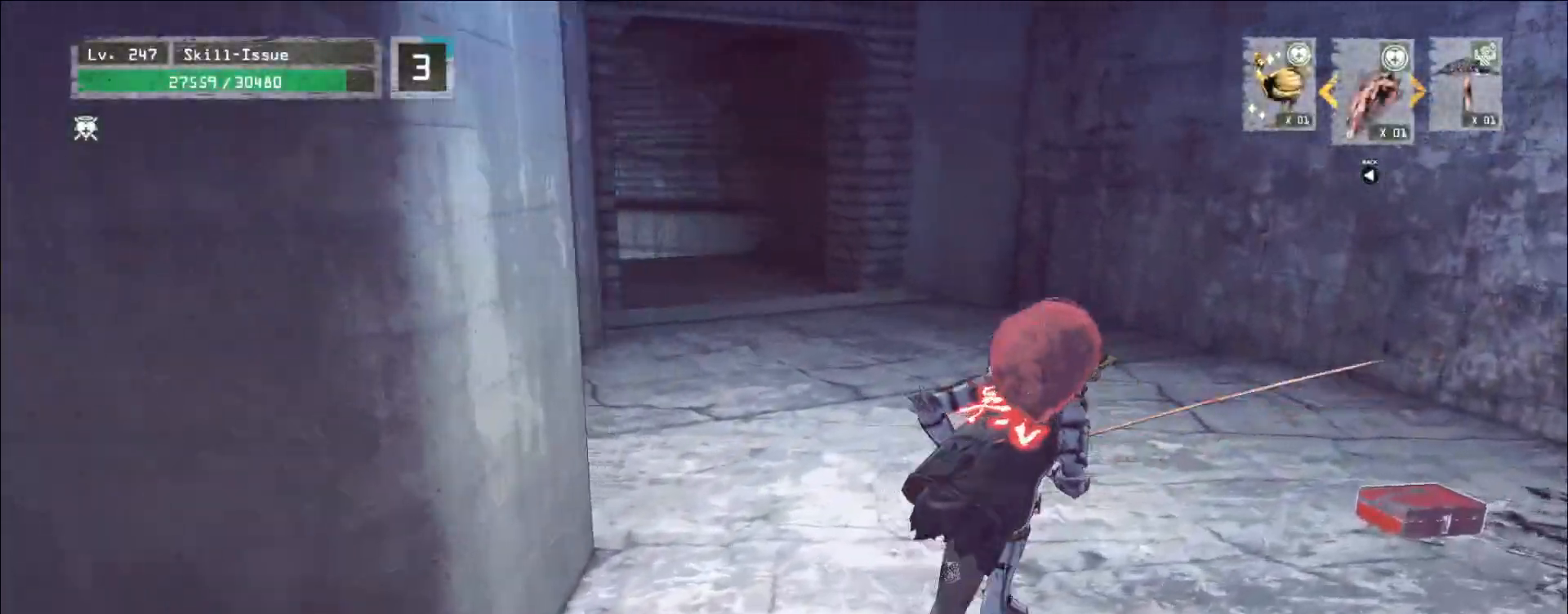
{"keys": [], "mouse": [], "events": [[167, "w", "up"], [283, "d", "up"], [417, "f", "down"], [467, "f", "up"]]}
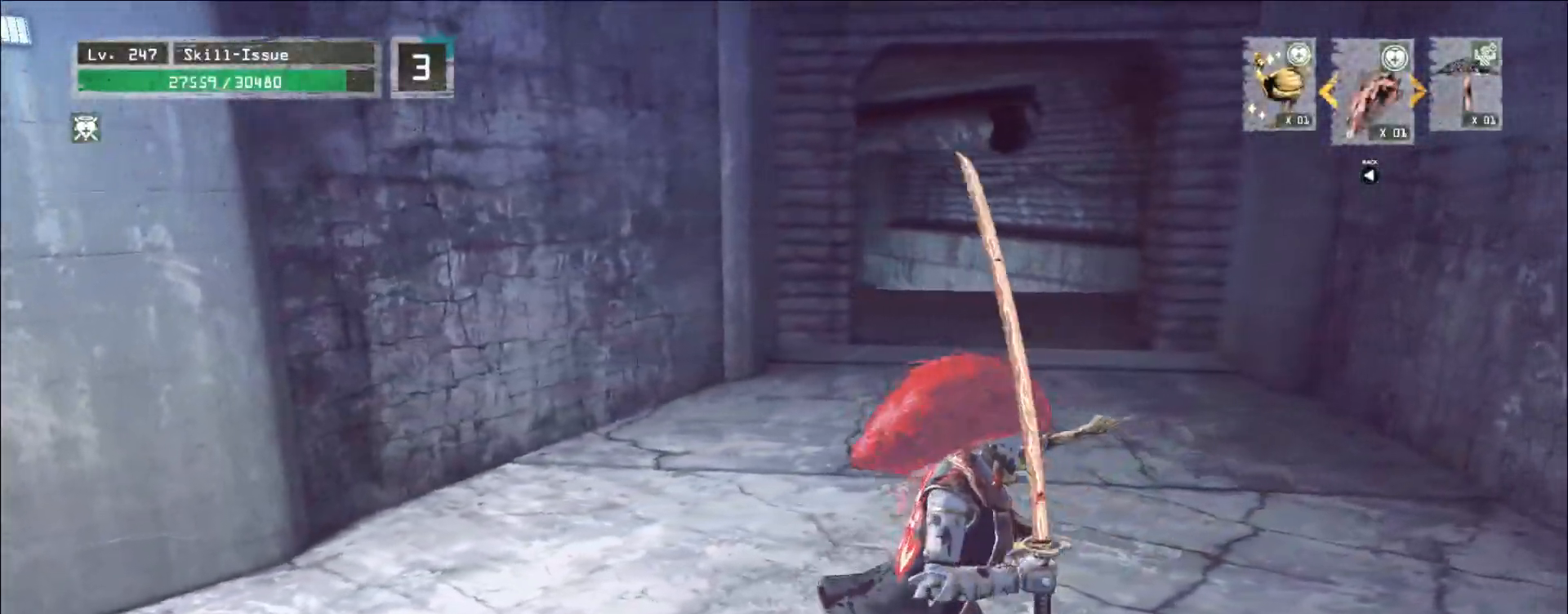
{"keys": ["alt", "w"], "mouse": [], "events": [[17, "f", "down"], [100, "f", "up"], [200, "w", "down"], [483, "alt", "down"]]}
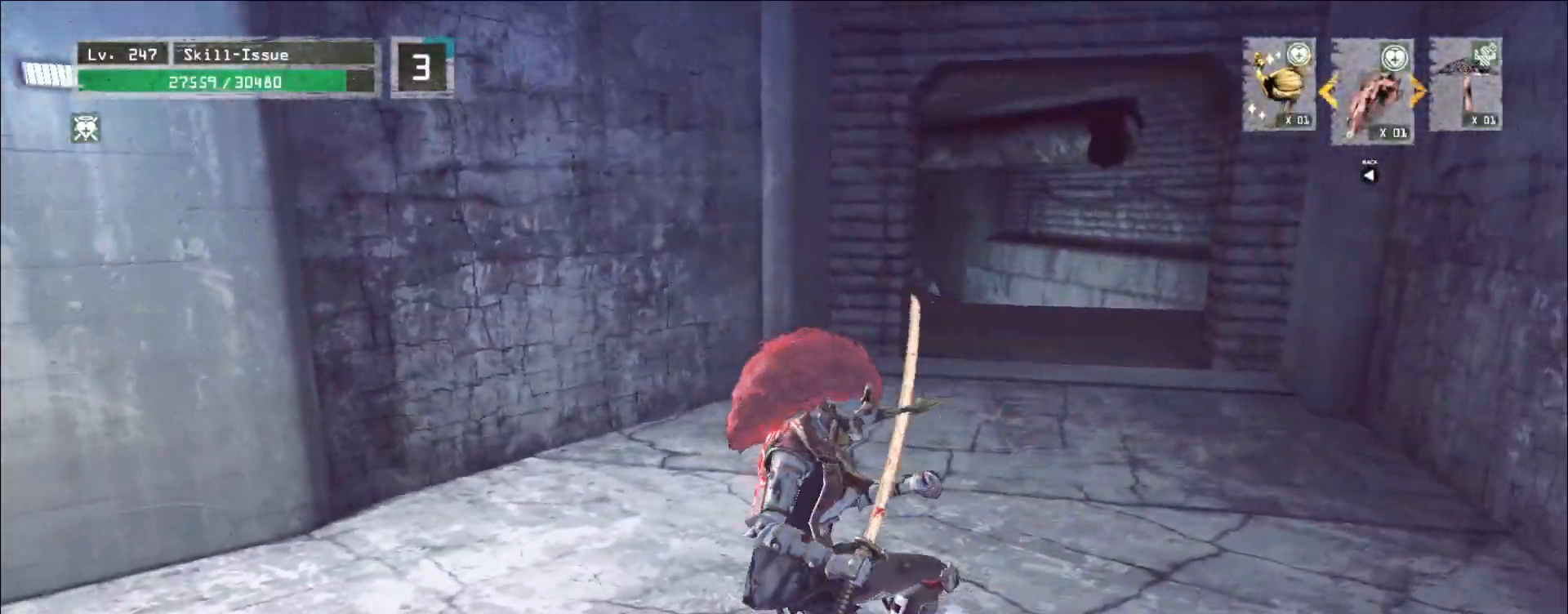
{"keys": ["alt", "w"], "mouse": [], "events": []}
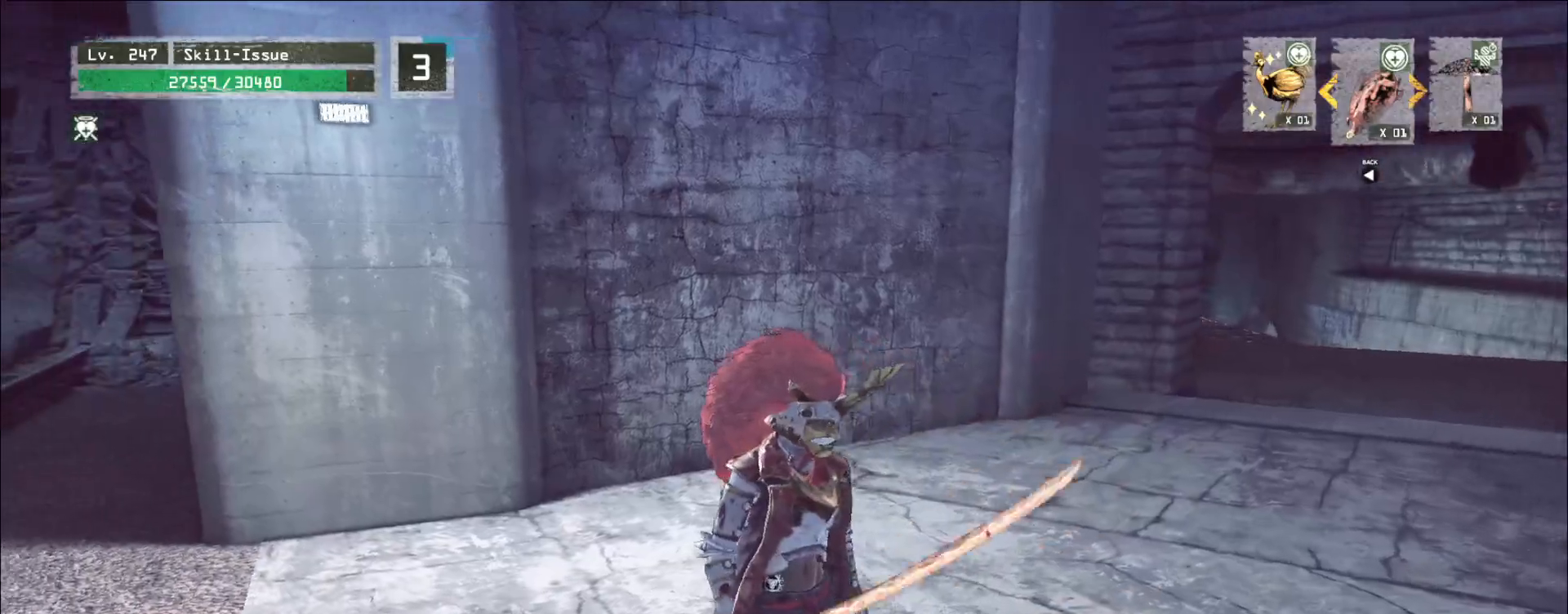
{"keys": [], "mouse": [], "events": [[483, "w", "up"], [500, "alt", "up"]]}
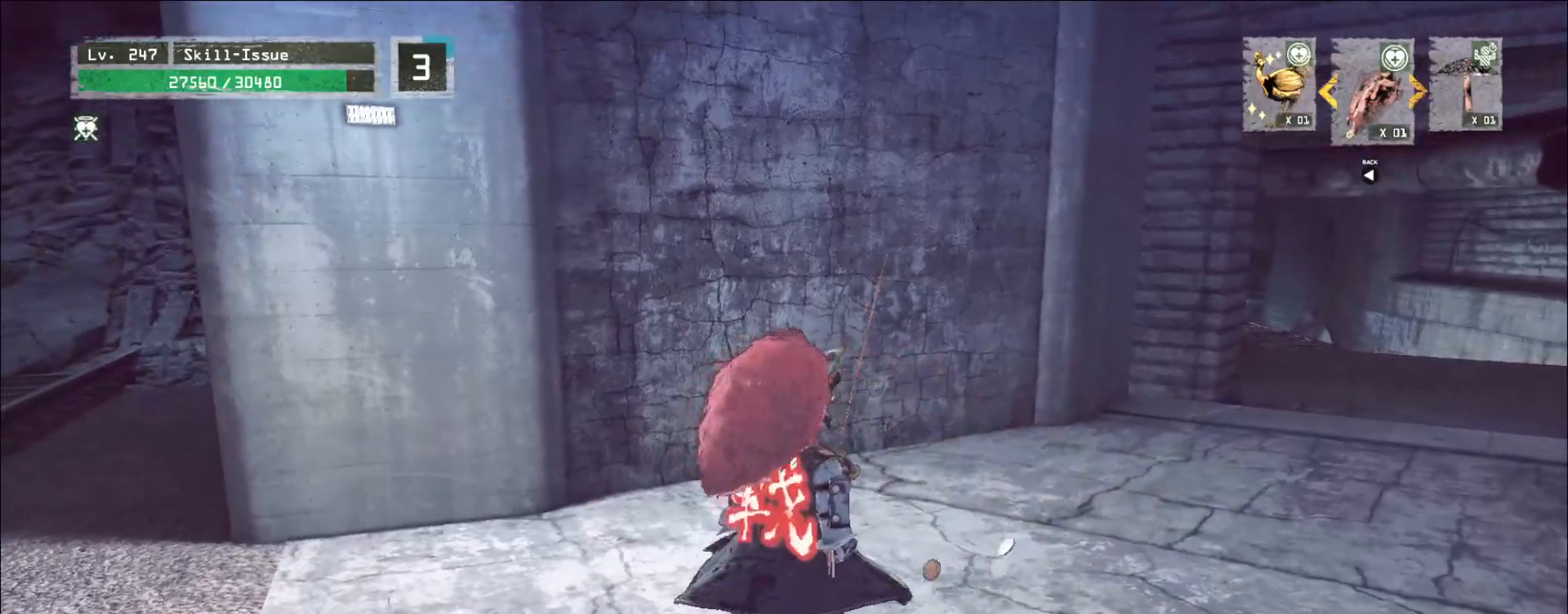
{"keys": [], "mouse": []}
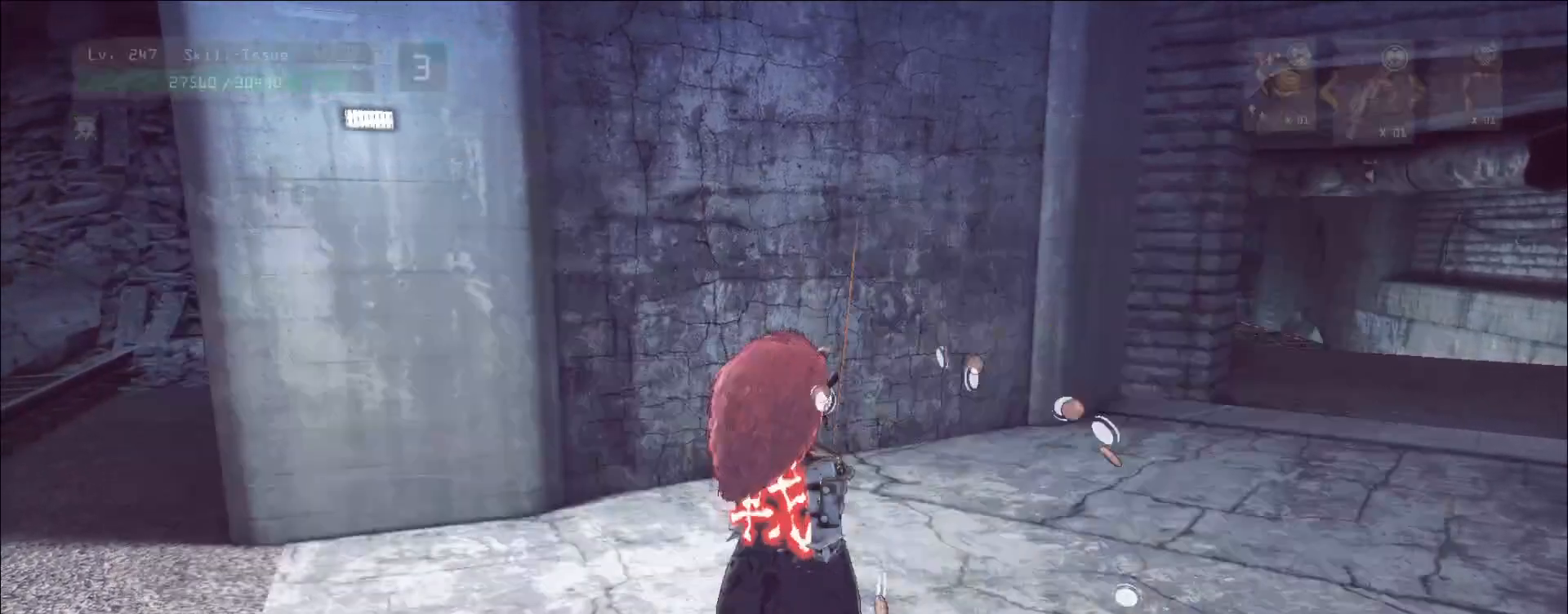
{"keys": ["d", "w"], "mouse": [], "events": [[17, "w", "down"], [33, "d", "down"], [67, "ctrl", "down"], [183, "ctrl", "up"]]}
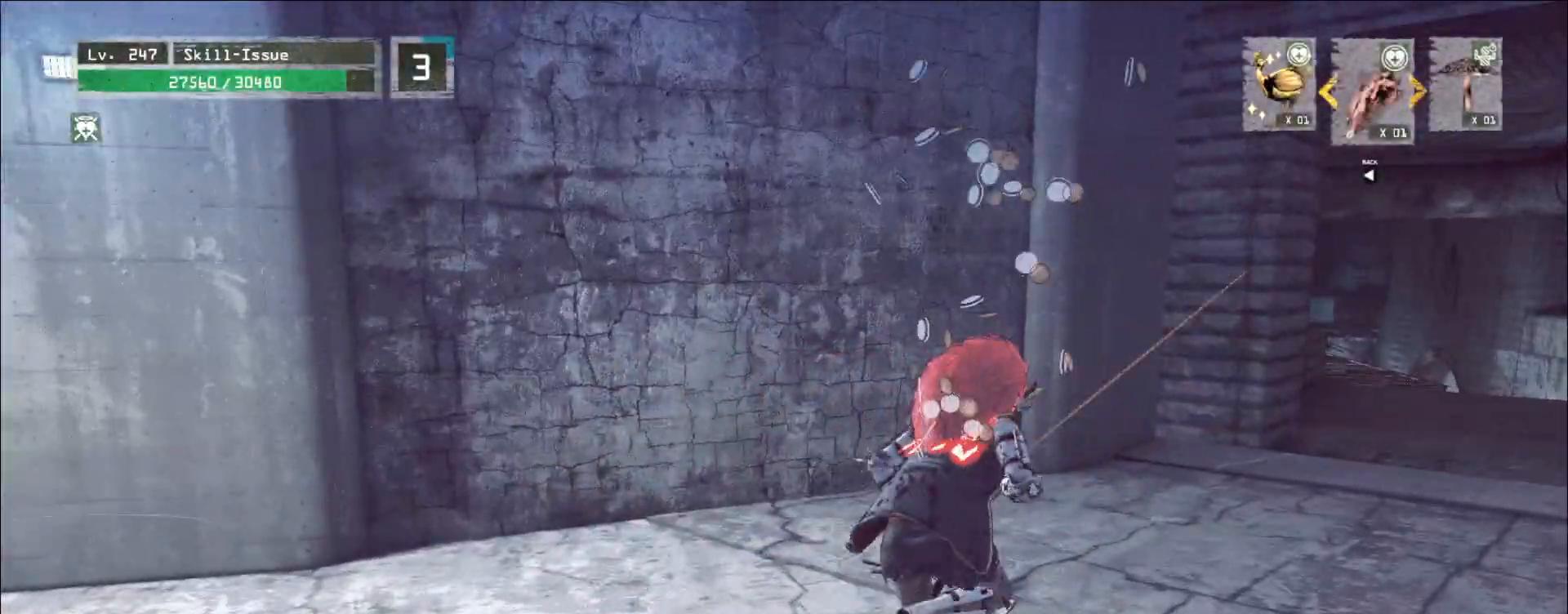
{"keys": ["d", "w"], "mouse": [], "events": []}
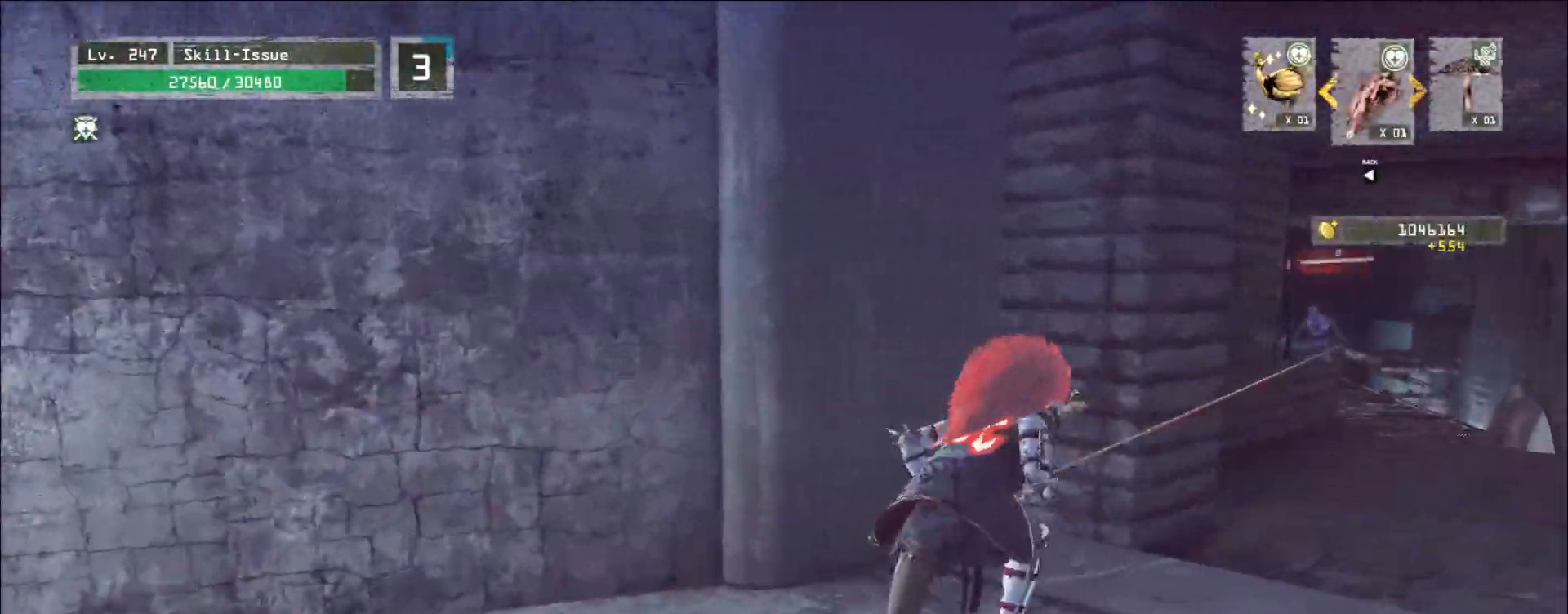
{"keys": [], "mouse": [], "events": [[150, "d", "up"], [150, "w", "up"], [333, "2", "down"], [400, "2", "up"], [433, "2", "down"], [500, "2", "up"]]}
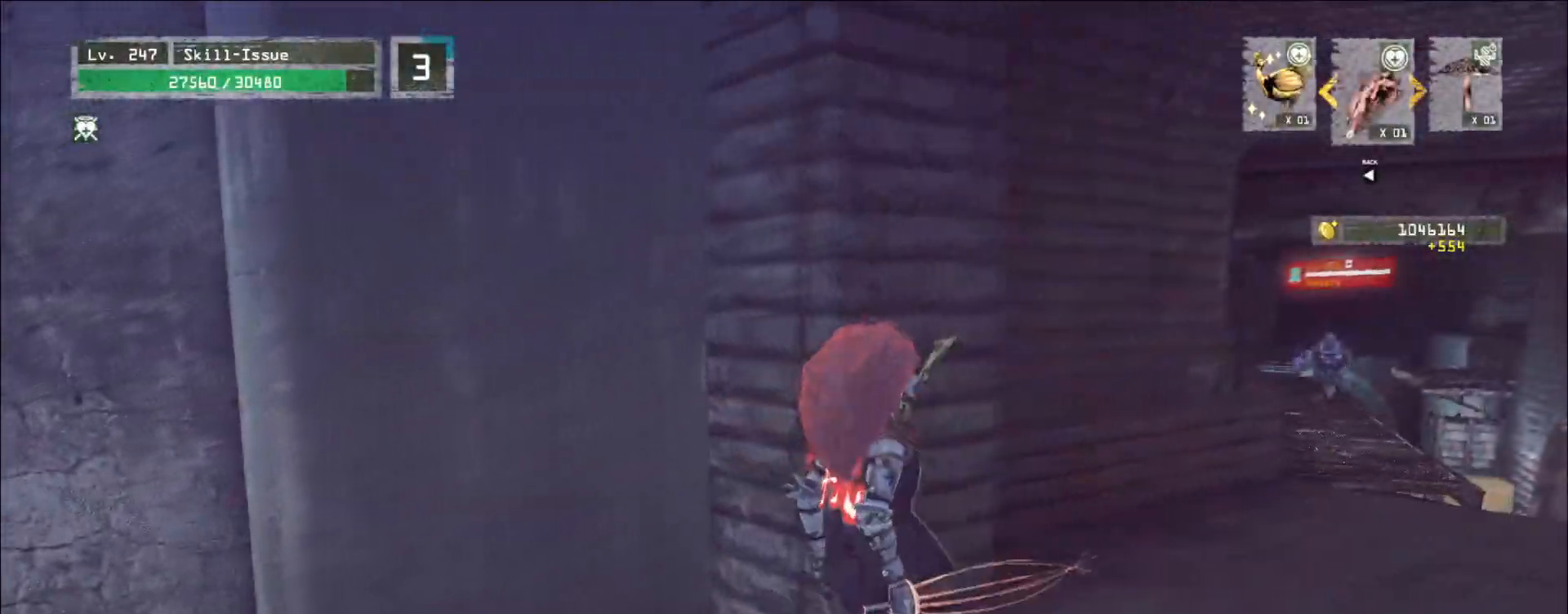
{"keys": ["2", "a"], "mouse": [], "events": [[50, "a", "down"], [467, "2", "down"]]}
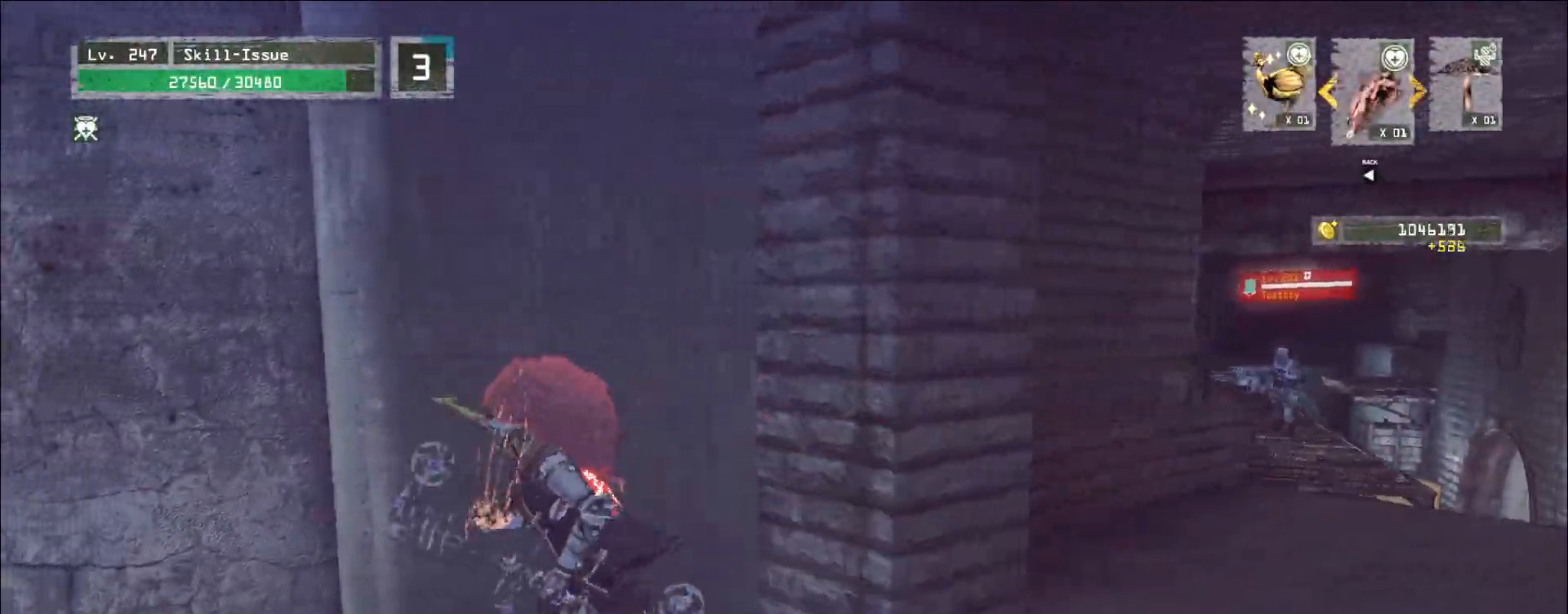
{"keys": [], "mouse": [], "events": [[67, "2", "up"], [83, "ctrl", "down"], [200, "ctrl", "up"], [383, "a", "up"]]}
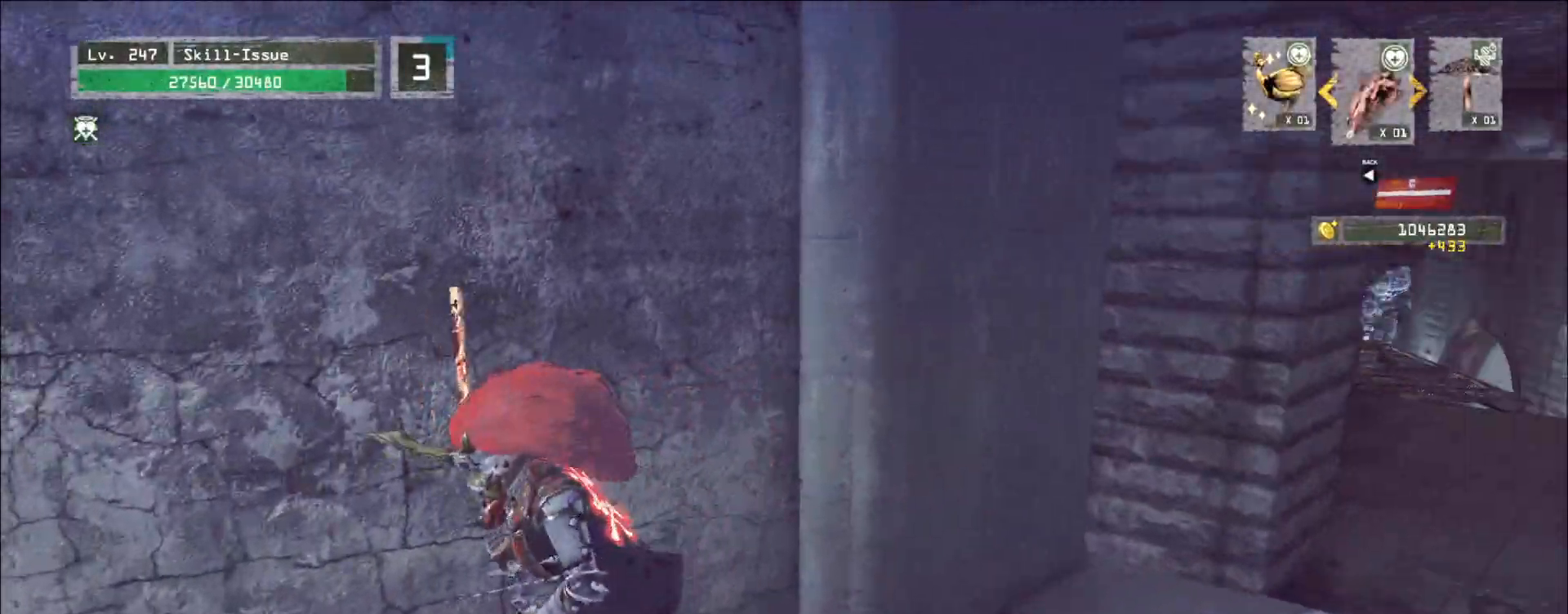
{"keys": ["a", "ctrl", "shift", "z"], "mouse": [], "events": [[67, "d", "down"], [100, "ctrl", "down"], [183, "ctrl", "up"], [250, "d", "up"], [383, "shift", "down"], [400, "a", "down"], [400, "z", "down"], [450, "ctrl", "down"]]}
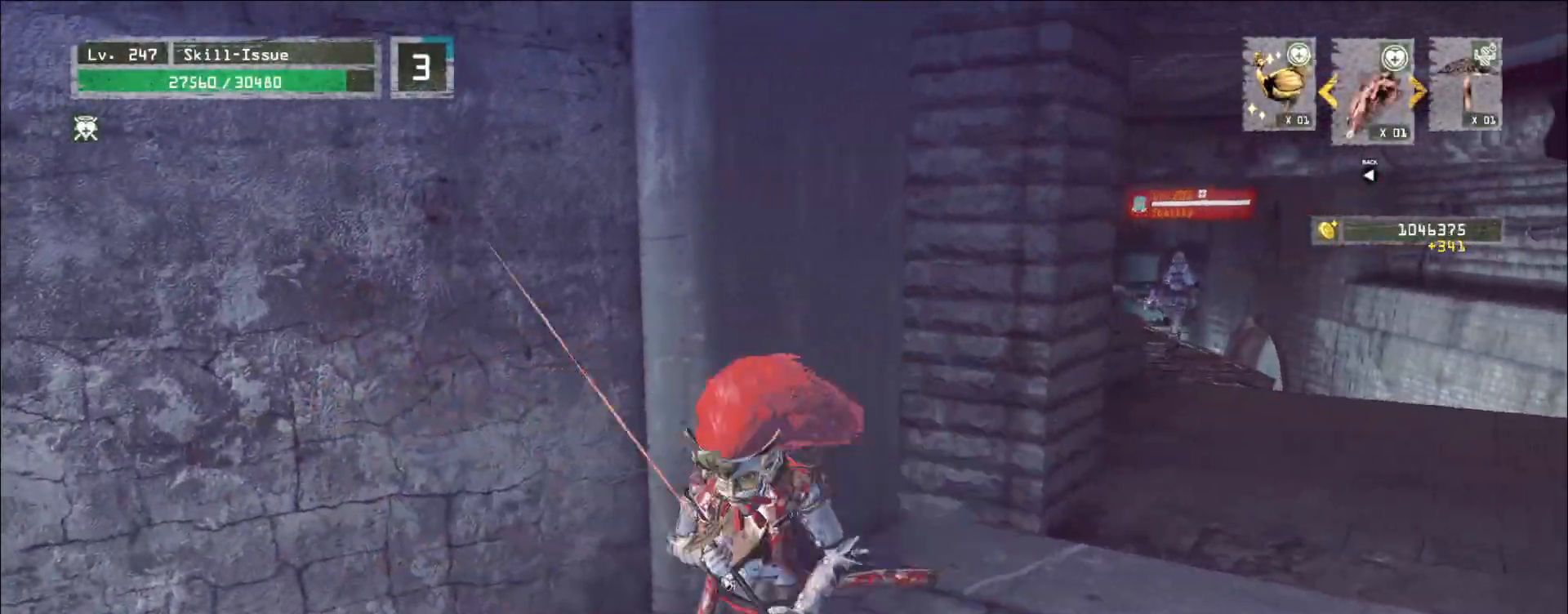
{"keys": [], "mouse": [], "events": [[17, "ctrl", "up"], [67, "a", "up"], [67, "shift", "up"], [67, "z", "up"], [200, "a", "down"], [283, "ctrl", "down"], [417, "a", "up"], [417, "ctrl", "up"]]}
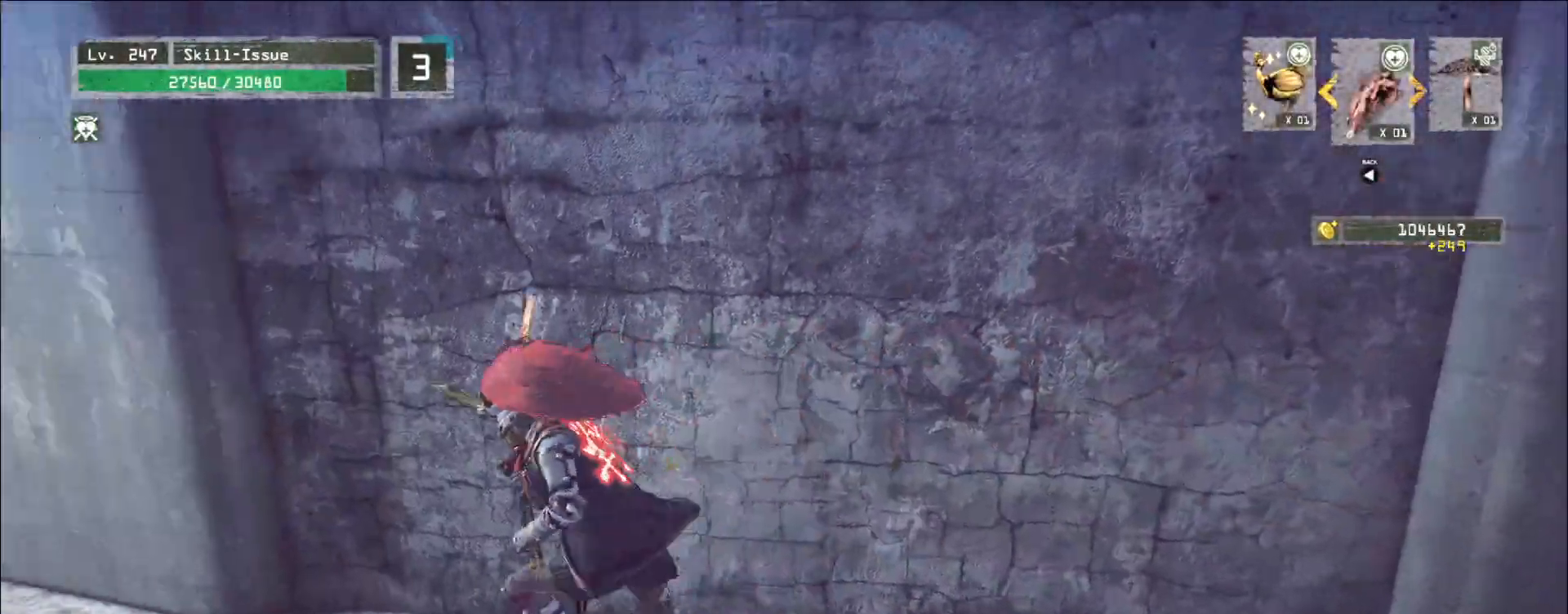
{"keys": [], "mouse": [], "events": [[33, "a", "down"], [133, "a", "up"], [217, "a", "down"], [233, "ctrl", "down"], [283, "ctrl", "up"], [300, "a", "up"], [383, "a", "down"], [400, "ctrl", "down"], [467, "a", "up"], [467, "ctrl", "up"]]}
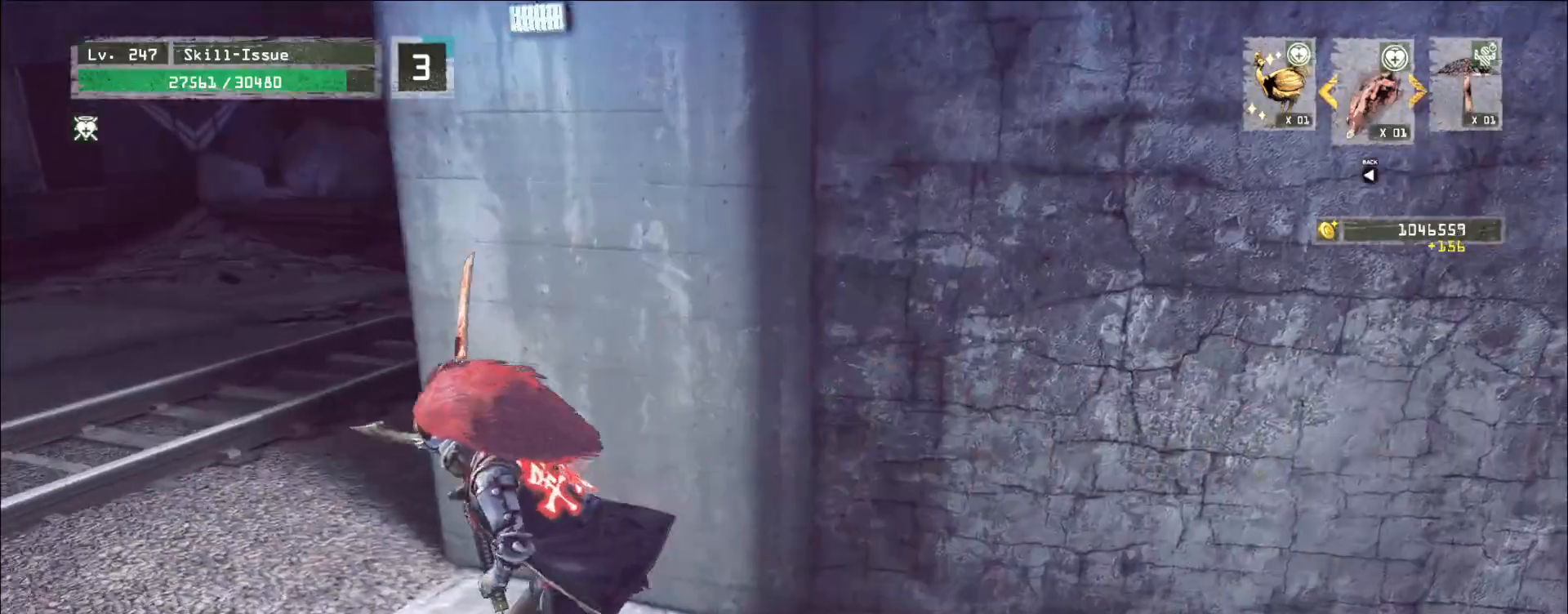
{"keys": ["w"], "mouse": [], "events": [[33, "a", "down"], [33, "ctrl", "down"], [133, "a", "up"], [133, "ctrl", "up"], [183, "a", "down"], [183, "ctrl", "down"], [250, "ctrl", "up"], [283, "a", "up"], [367, "w", "down"]]}
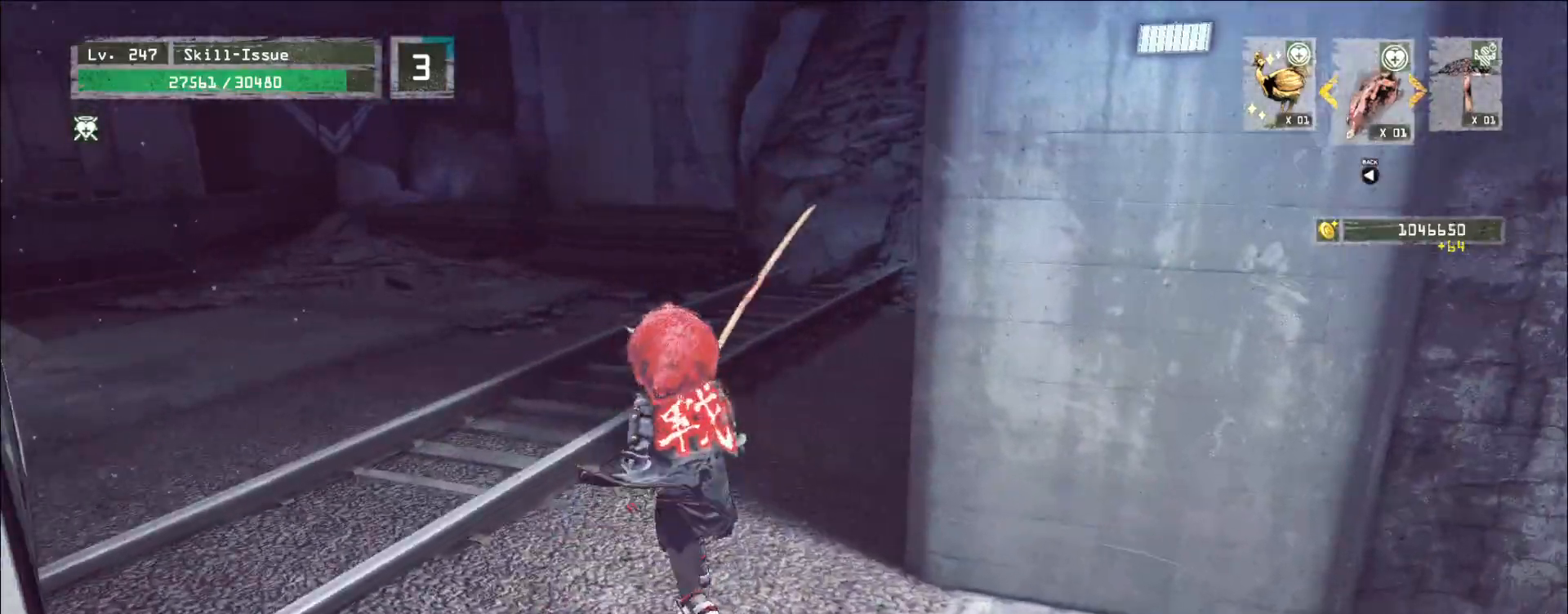
{"keys": [], "mouse": [], "events": [[17, "w", "up"], [100, "w", "down"], [117, "ctrl", "down"], [167, "w", "up"], [183, "ctrl", "up"], [233, "w", "down"], [250, "ctrl", "down"], [317, "w", "up"], [350, "ctrl", "up"], [433, "ctrl", "down"], [433, "w", "down"], [450, "ctrl", "up"], [483, "w", "up"]]}
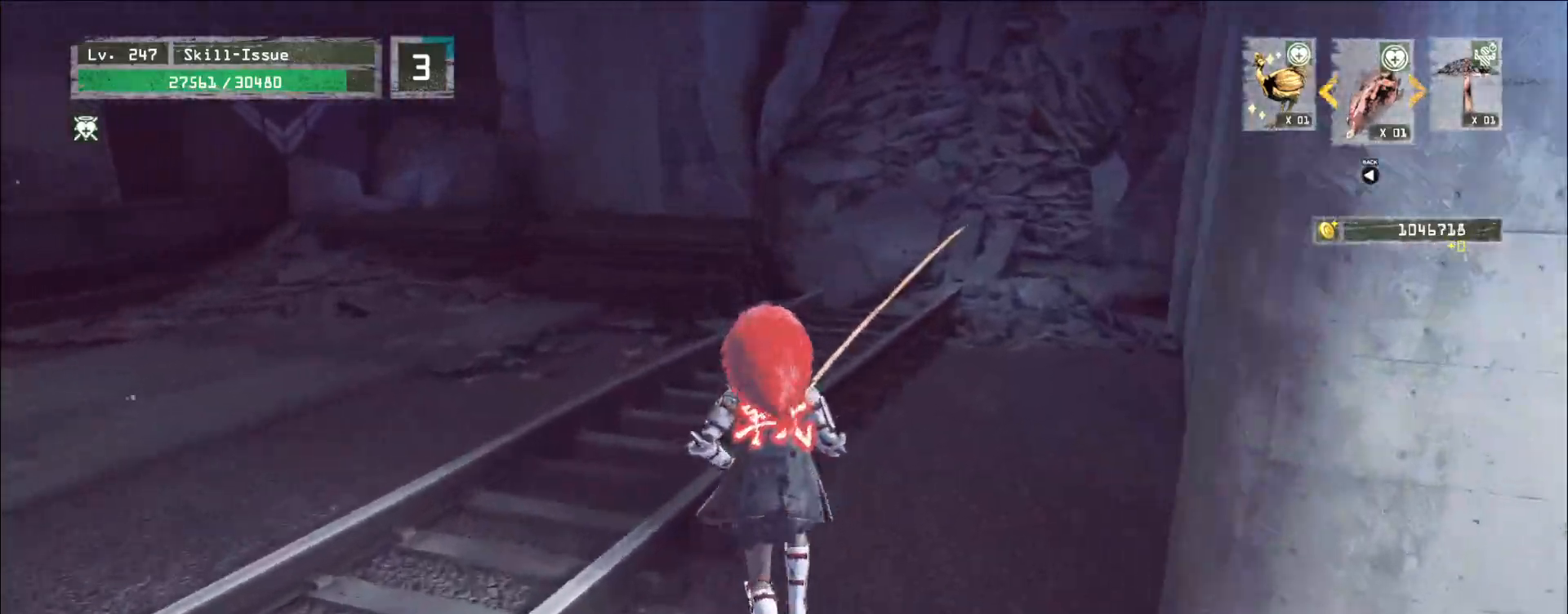
{"keys": [], "mouse": [], "events": [[83, "ctrl", "down"], [83, "w", "down"], [150, "ctrl", "up"], [150, "w", "up"], [233, "w", "down"], [250, "ctrl", "down"], [300, "ctrl", "up"], [300, "w", "up"], [400, "ctrl", "down"], [400, "w", "down"], [450, "ctrl", "up"], [467, "w", "up"]]}
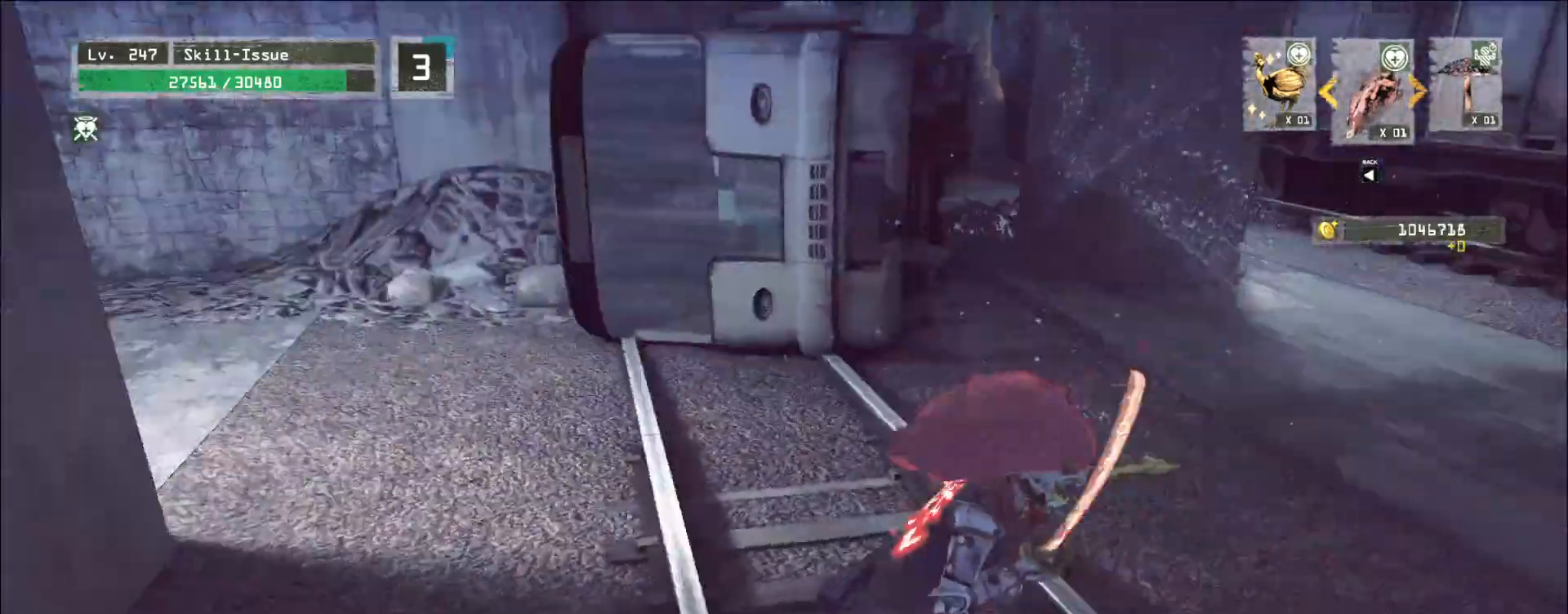
{"keys": ["ctrl", "w"], "mouse": [], "events": [[33, "w", "down"], [50, "ctrl", "down"], [117, "ctrl", "up"], [117, "w", "up"], [200, "ctrl", "down"], [200, "w", "down"], [250, "ctrl", "up"], [267, "w", "up"], [333, "w", "down"], [350, "ctrl", "down"], [400, "ctrl", "up"], [400, "w", "up"], [500, "ctrl", "down"], [500, "w", "down"]]}
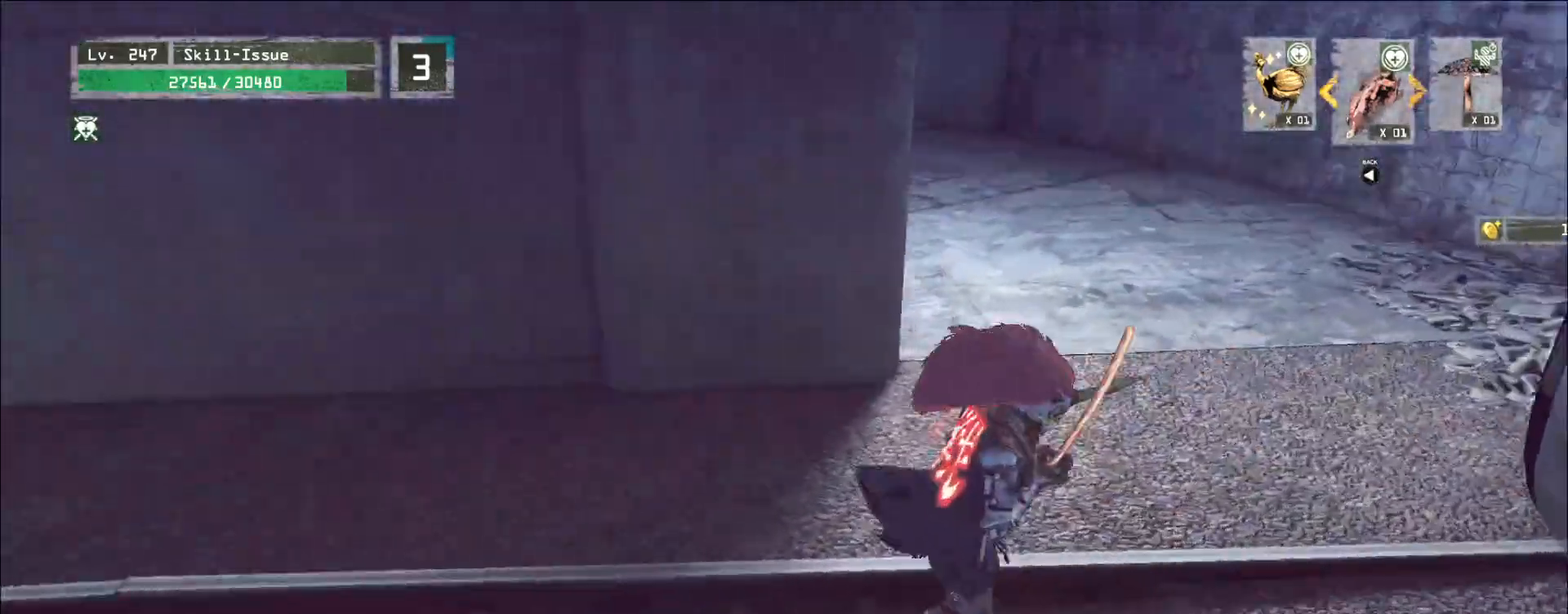
{"keys": [], "mouse": [], "events": [[50, "ctrl", "up"], [67, "w", "up"], [150, "ctrl", "down"], [150, "w", "down"], [217, "ctrl", "up"], [217, "w", "up"], [267, "ctrl", "down"], [283, "w", "down"], [350, "ctrl", "up"], [350, "w", "up"]]}
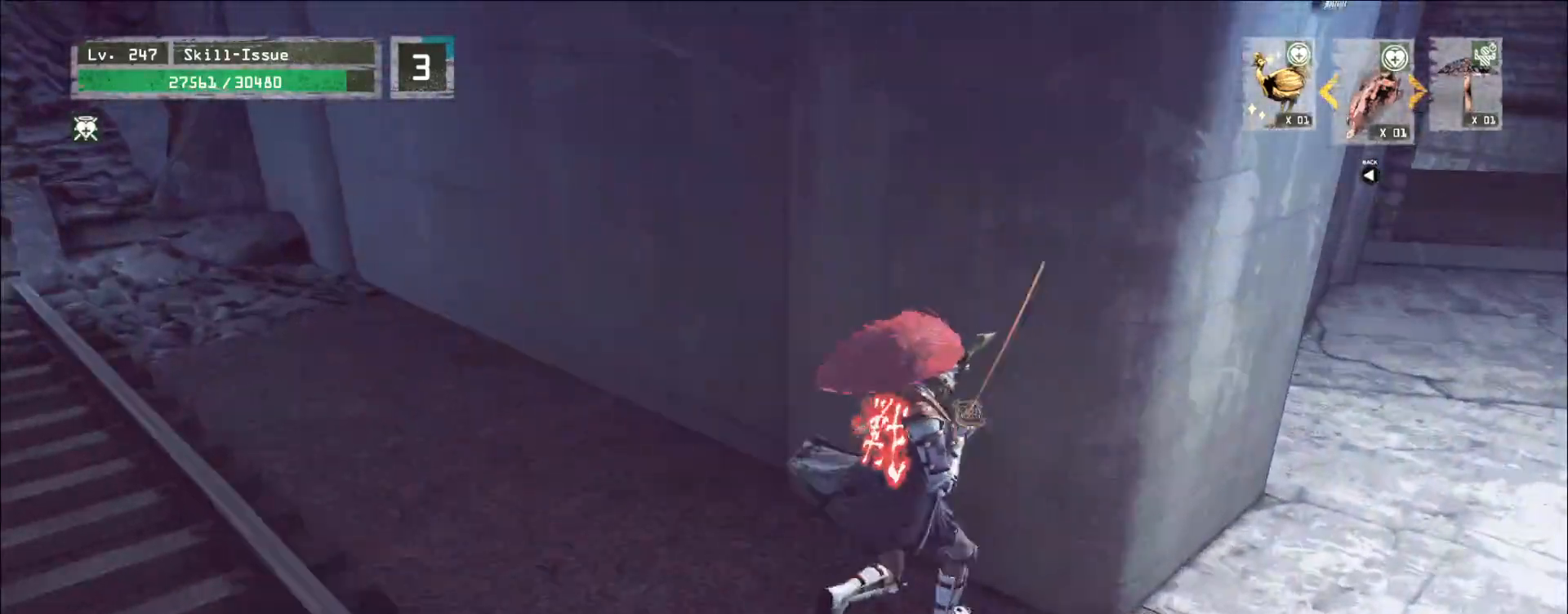
{"keys": ["a"], "mouse": [], "events": [[433, "a", "down"]]}
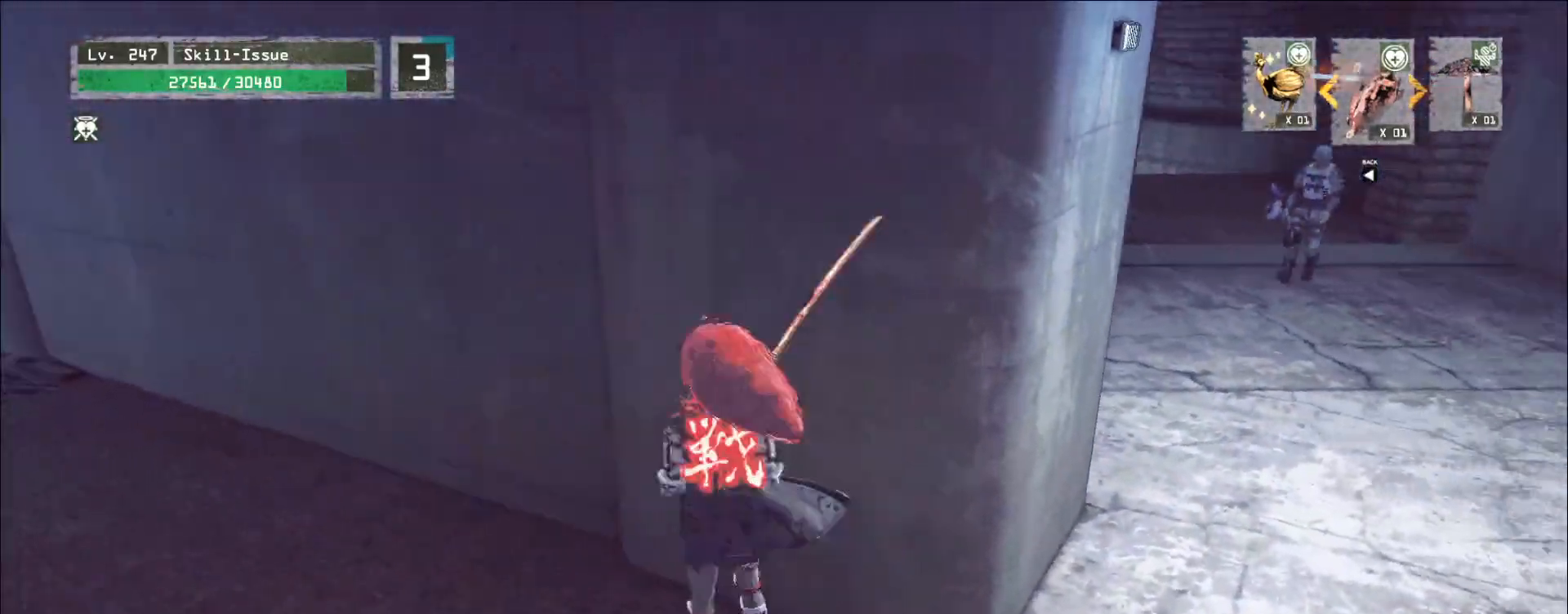
{"keys": ["ctrl", "d"], "mouse": [], "events": [[33, "ctrl", "down"], [133, "ctrl", "up"], [150, "a", "up"], [283, "d", "down"], [417, "d", "up"], [483, "ctrl", "down"], [483, "d", "down"]]}
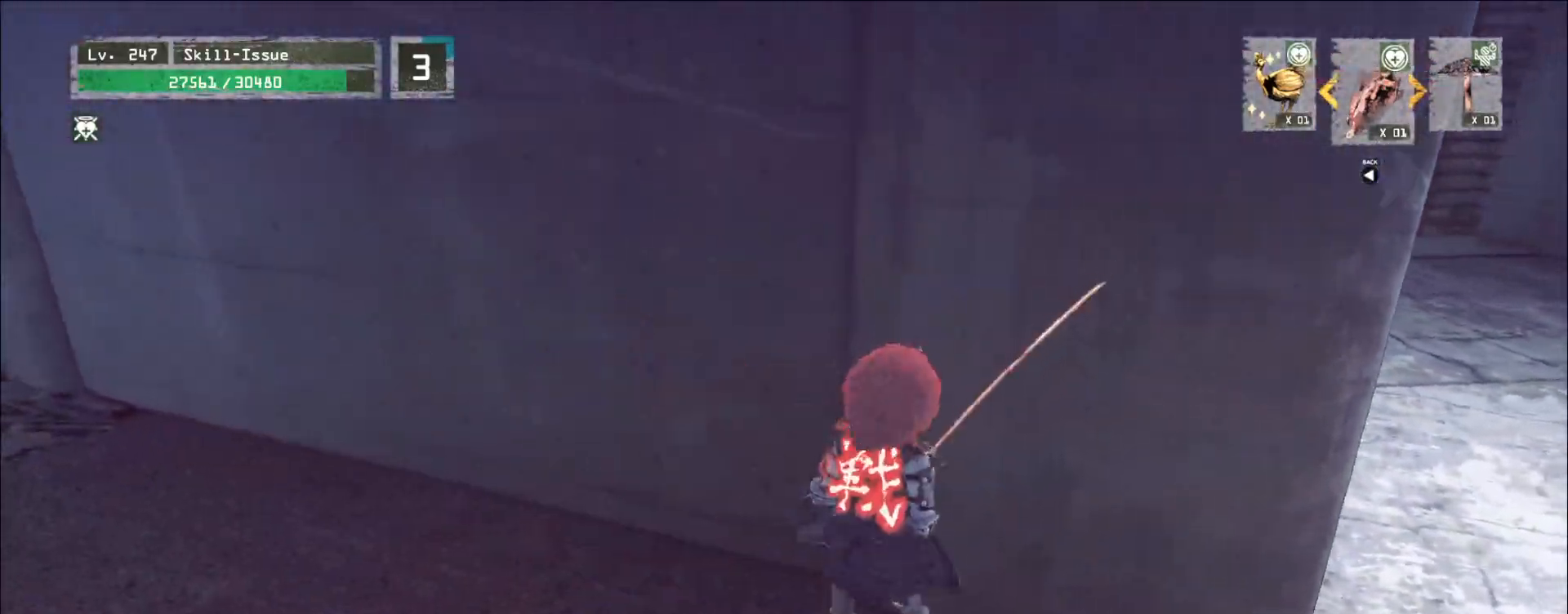
{"keys": [], "mouse": [], "events": [[50, "ctrl", "up"], [50, "d", "up"], [133, "d", "down"], [217, "d", "up"], [300, "a", "down"], [383, "ctrl", "down"], [467, "ctrl", "up"], [500, "a", "up"]]}
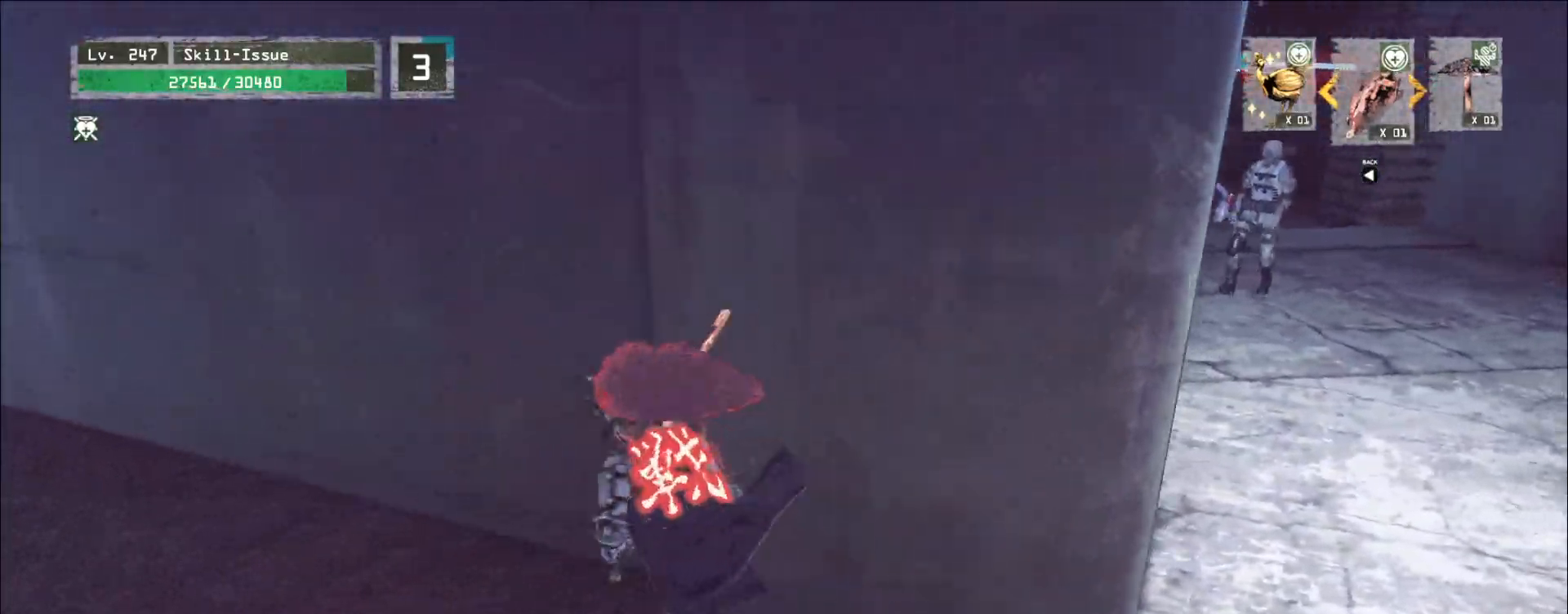
{"keys": ["a", "ctrl"], "mouse": [], "events": [[150, "d", "down"], [167, "ctrl", "down"], [217, "ctrl", "up"], [250, "d", "up"], [383, "a", "down"], [450, "ctrl", "down"]]}
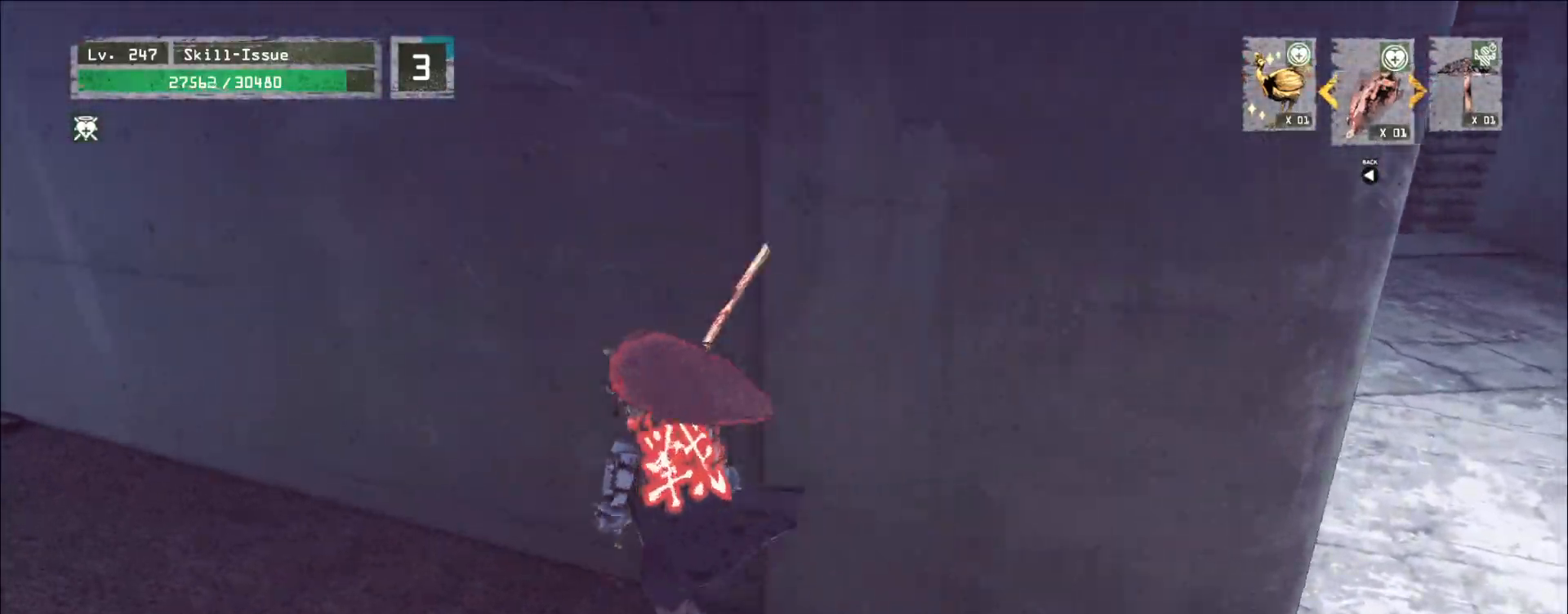
{"keys": ["ctrl", "d"], "mouse": [], "events": [[33, "ctrl", "up"], [50, "a", "up"], [183, "d", "down"], [383, "d", "up"], [450, "d", "down"], [500, "ctrl", "down"]]}
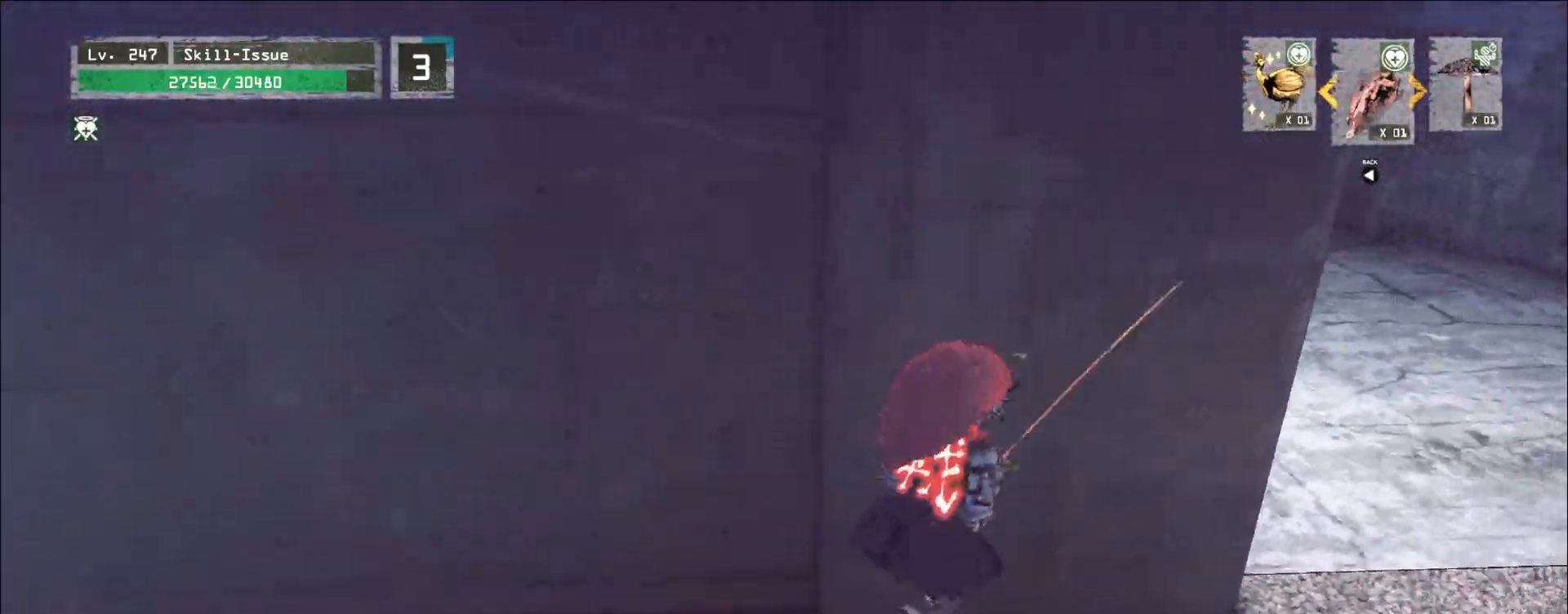
{"keys": [], "mouse": [], "events": [[100, "ctrl", "up"], [150, "d", "up"], [233, "a", "down"], [300, "ctrl", "down"], [433, "ctrl", "up"], [467, "a", "up"]]}
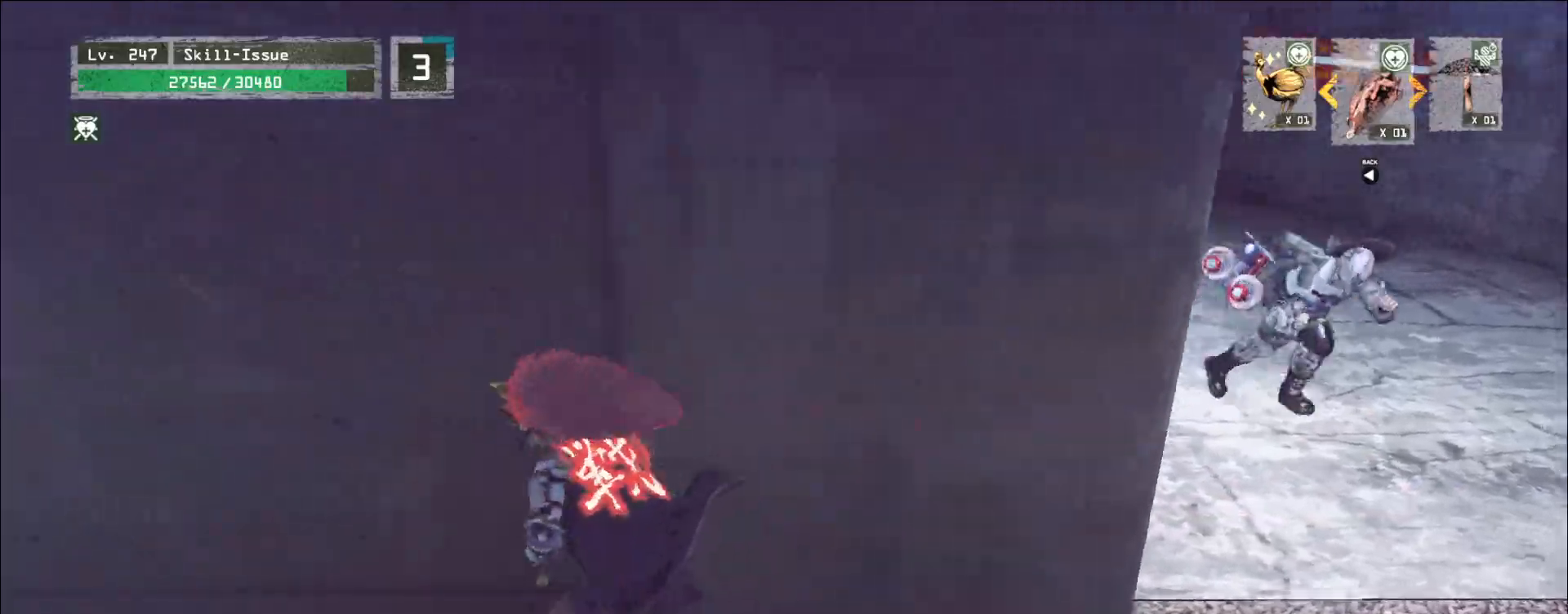
{"keys": ["d", "w"], "mouse": [], "events": [[67, "d", "down"], [183, "ctrl", "down"], [300, "ctrl", "up"], [450, "w", "down"]]}
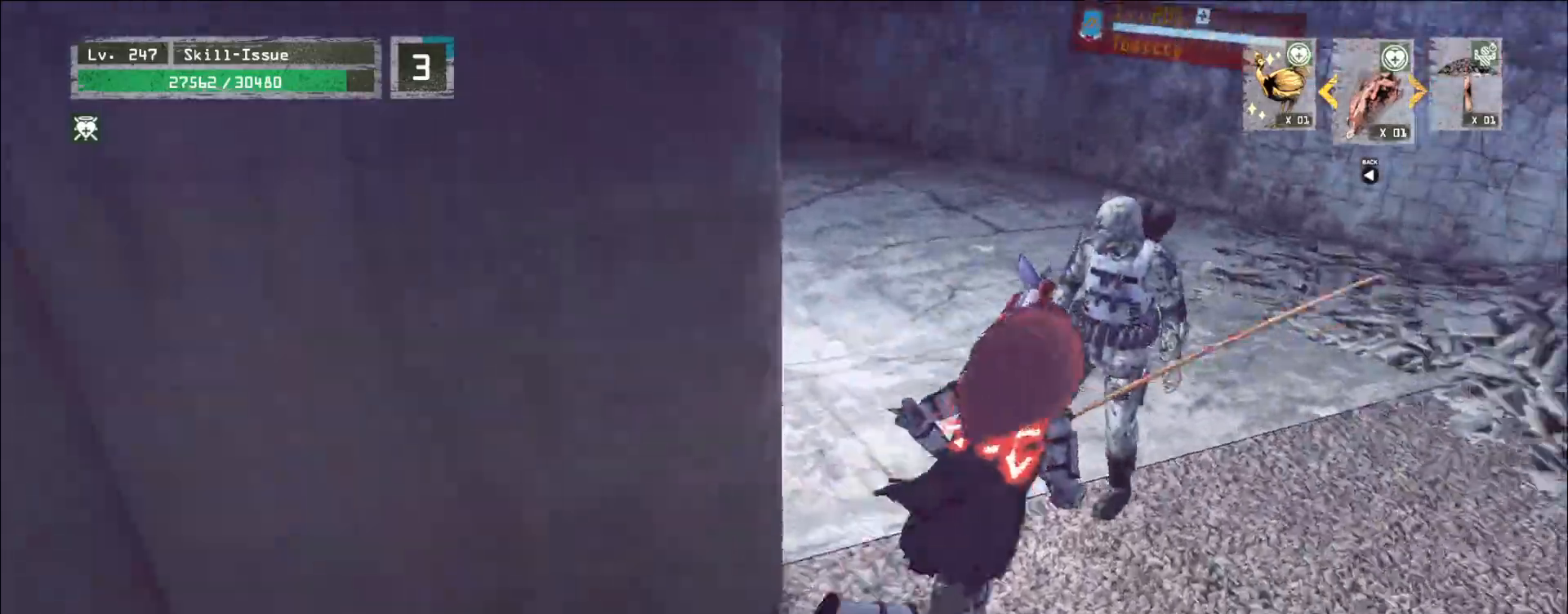
{"keys": ["d", "w"], "mouse": []}
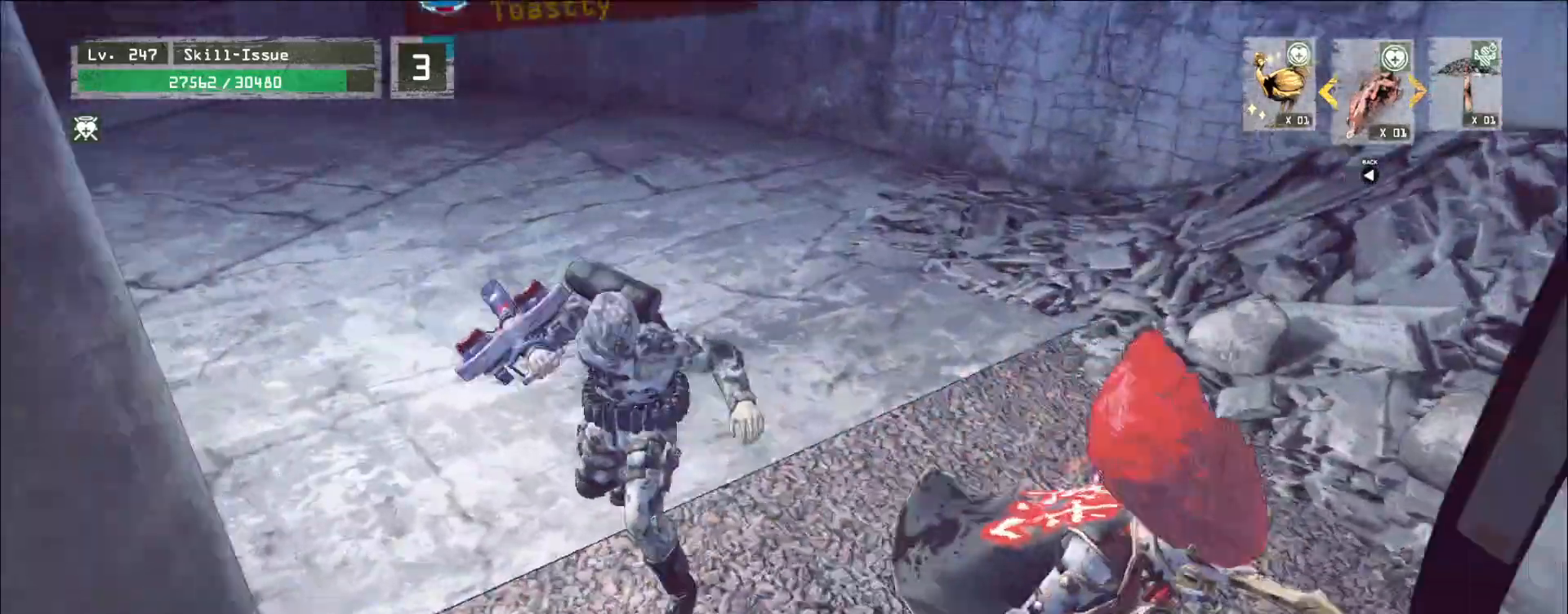
{"keys": [], "mouse": [], "events": [[200, "mouse_wheel", "down"], [267, "mouse_wheel", "up"], [283, "mouse_left", "down"], [317, "mouse_left", "up"], [317, "q", "down"], [333, "d", "up"], [367, "w", "up"], [383, "q", "up"]]}
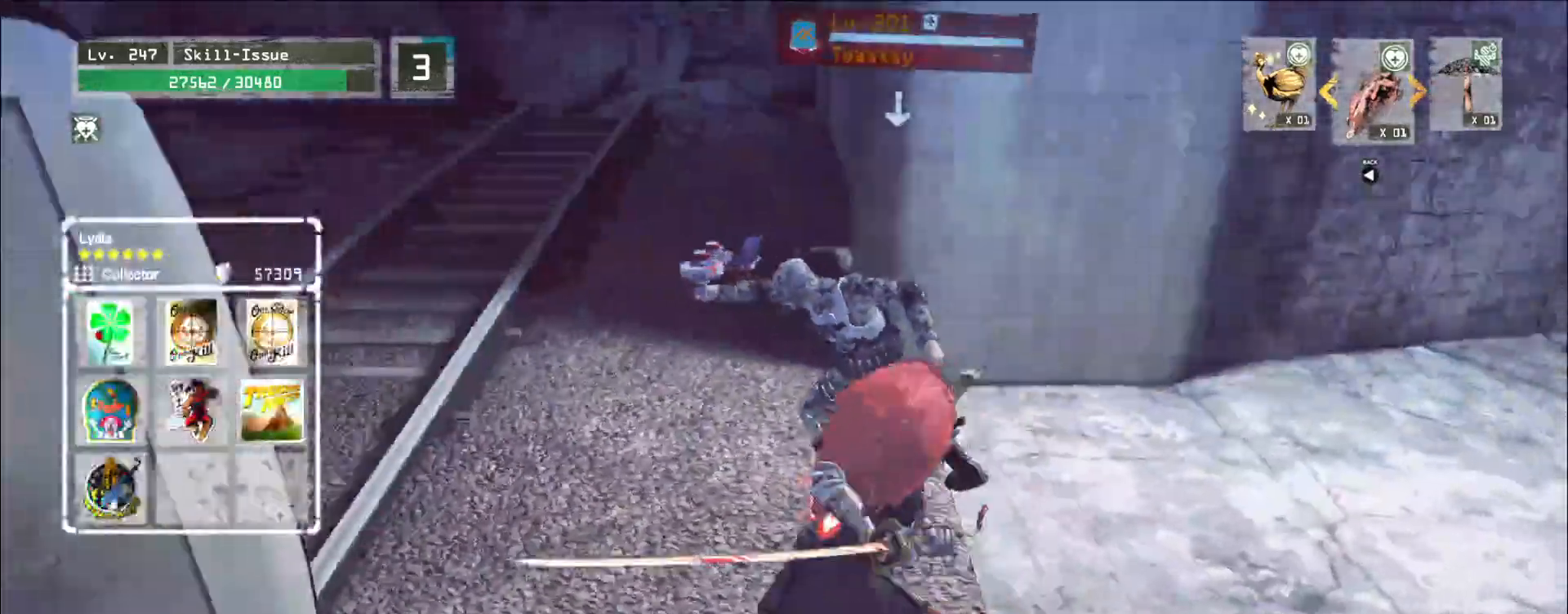
{"keys": [], "mouse": [], "events": [[317, "mouse_left", "down"], [383, "mouse_left", "up"]]}